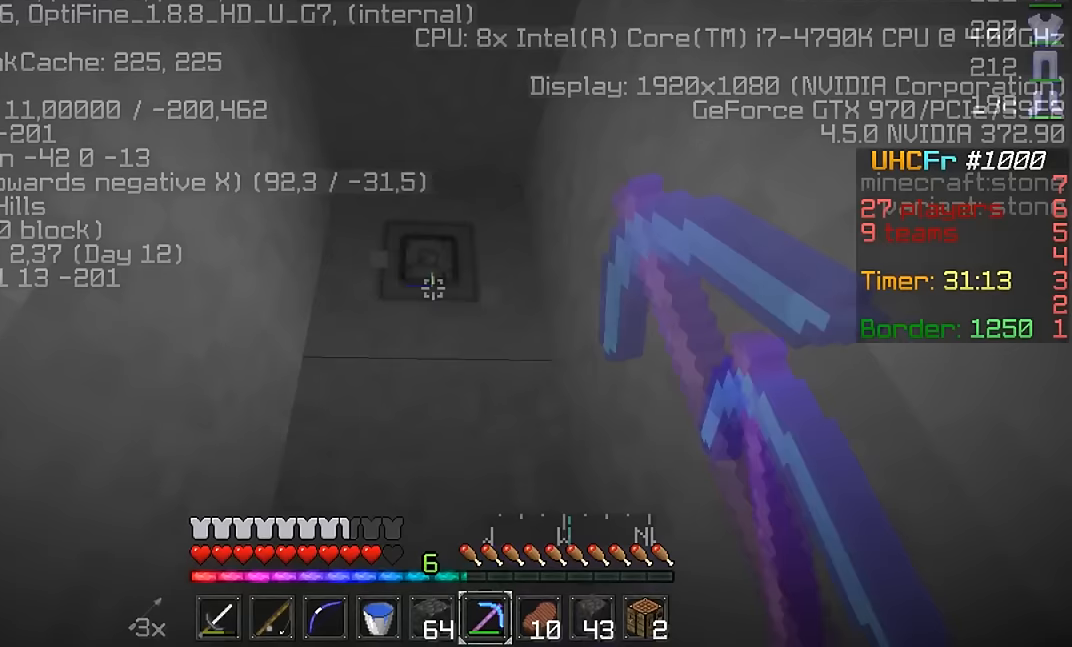
Gameplay with keyboard and mouse; each line is a JSON object with the keys and mouse buttons held at the frame after it. "events" lists presses ("down") and releases ("up") of "a", "d", "s", "w", "mouse_left" and "mouse_right" between this image and that frame as [ms after this image, input, new state], when the widget could be followed in between. "mouse_left", "mouse_right" = the "left", "right" buttons of the "mouse" list. No other keys are recorded. Fast repeated clicks can show as one long hold. Mouse movement is not recorded.
{"keys": ["w"], "mouse": ["left"], "events": [[250, "w", "down"]]}
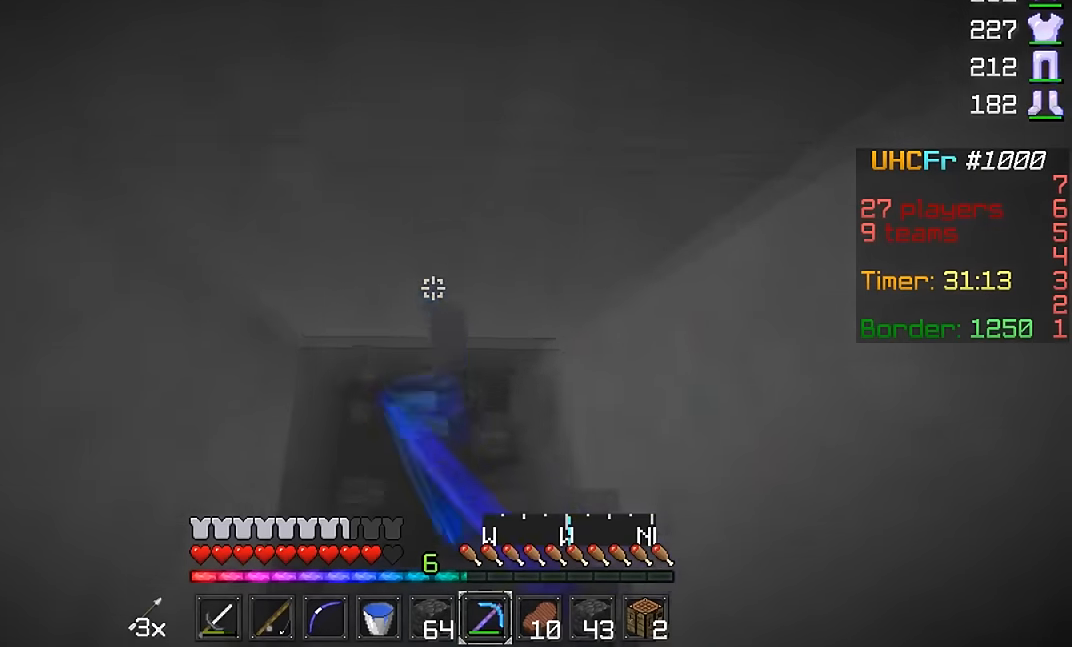
{"keys": ["w"], "mouse": ["left"], "events": []}
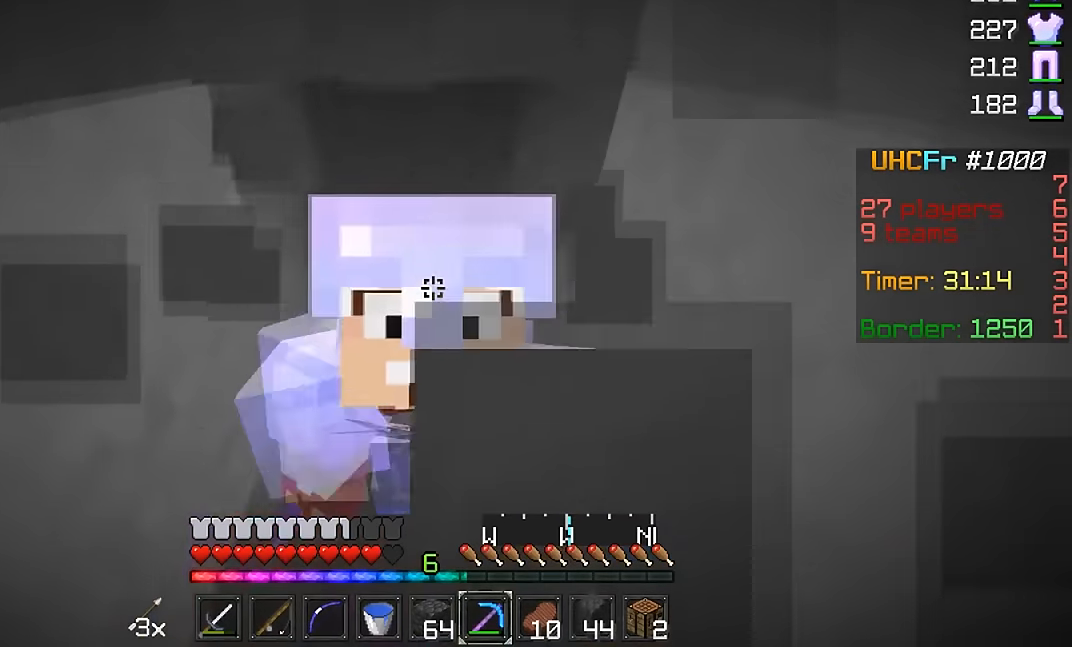
{"keys": ["w"], "mouse": ["left"], "events": []}
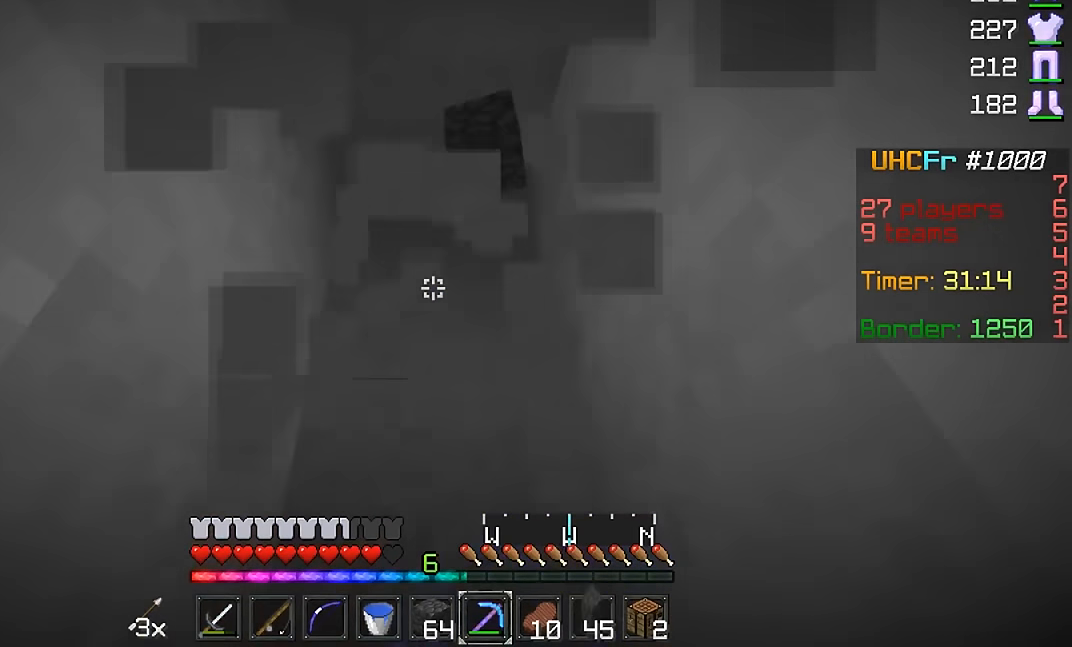
{"keys": ["w"], "mouse": ["left"], "events": []}
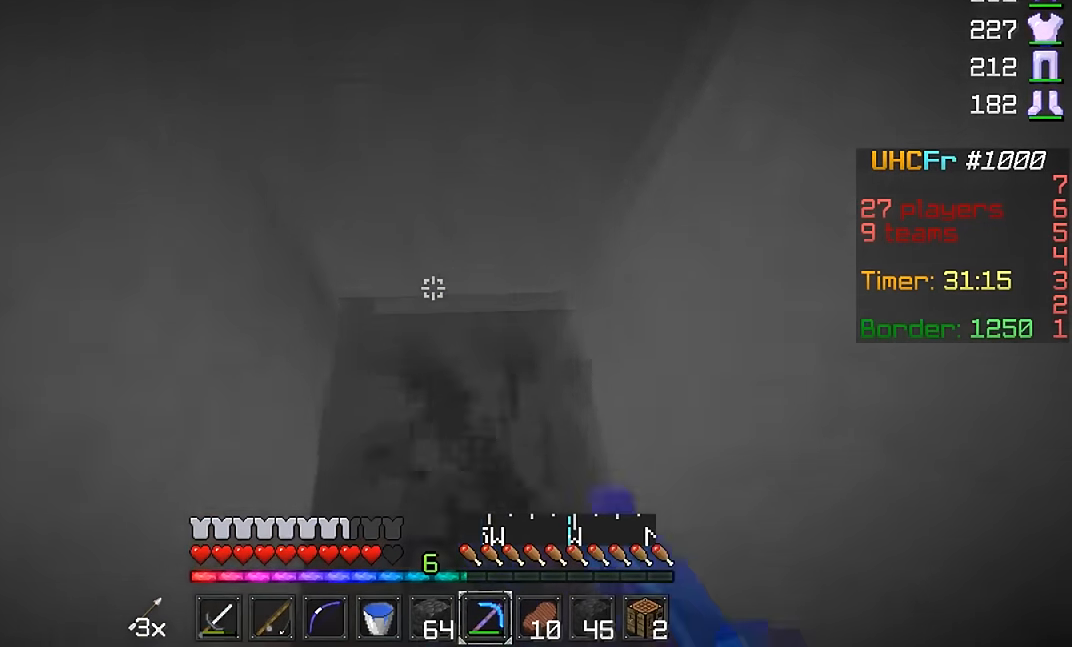
{"keys": [], "mouse": ["left"], "events": [[250, "w", "up"]]}
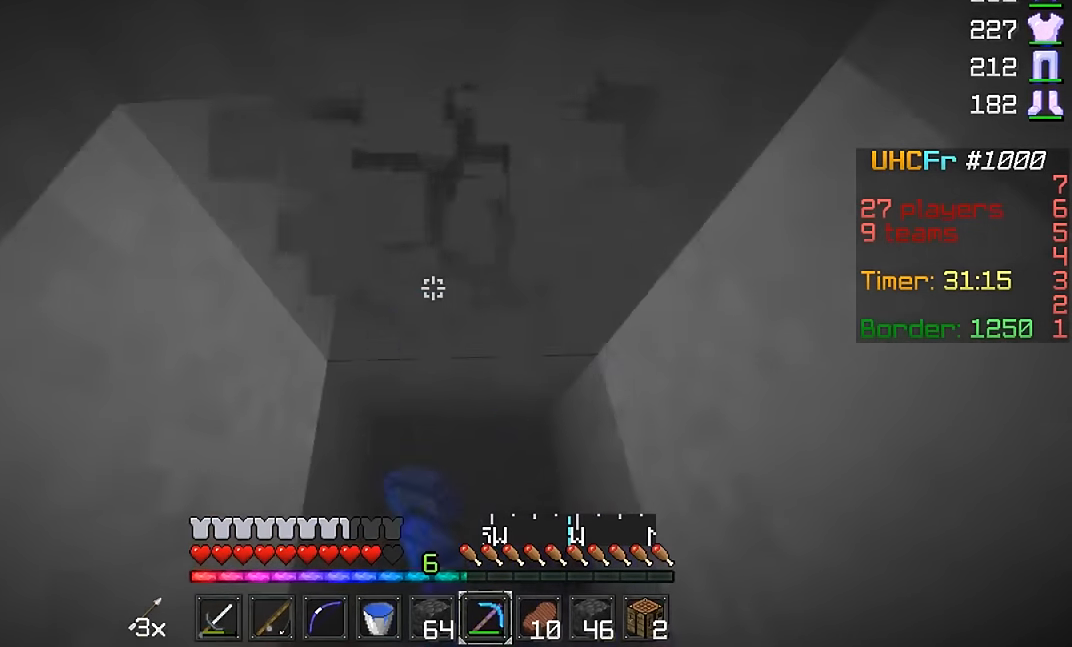
{"keys": ["w"], "mouse": ["left"], "events": [[50, "w", "down"]]}
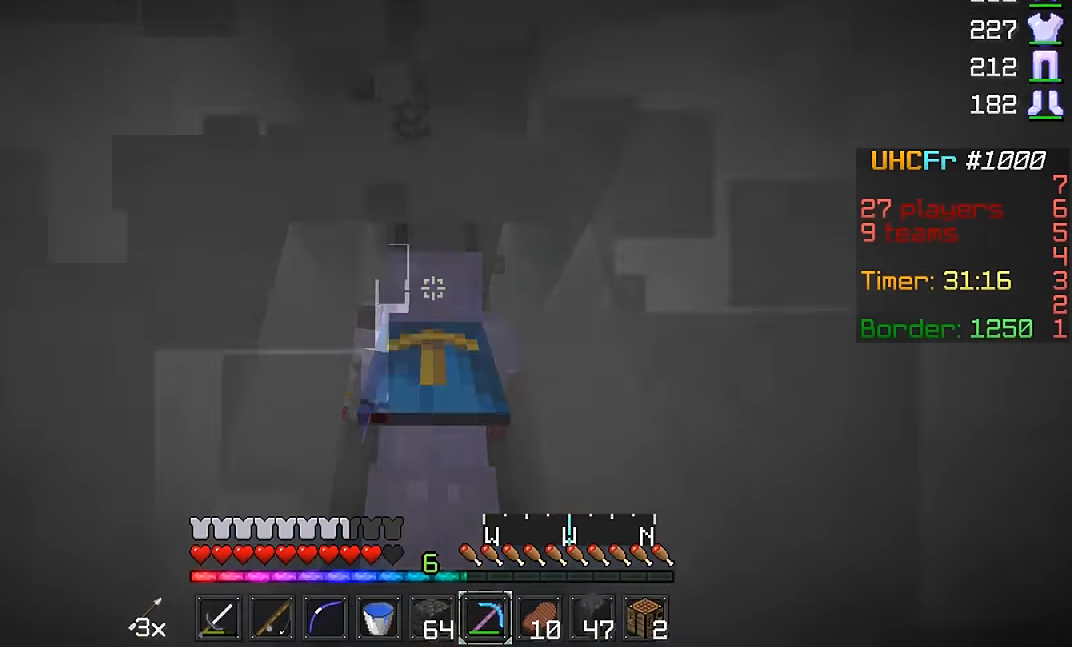
{"keys": ["w"], "mouse": ["left"], "events": []}
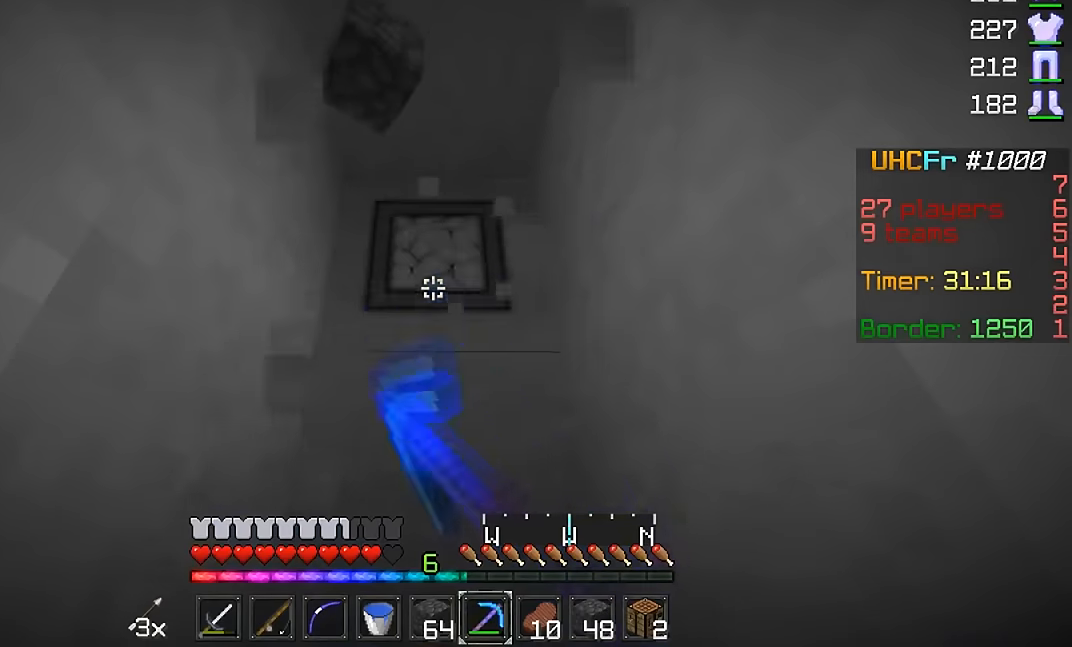
{"keys": [], "mouse": ["left"], "events": [[467, "w", "up"]]}
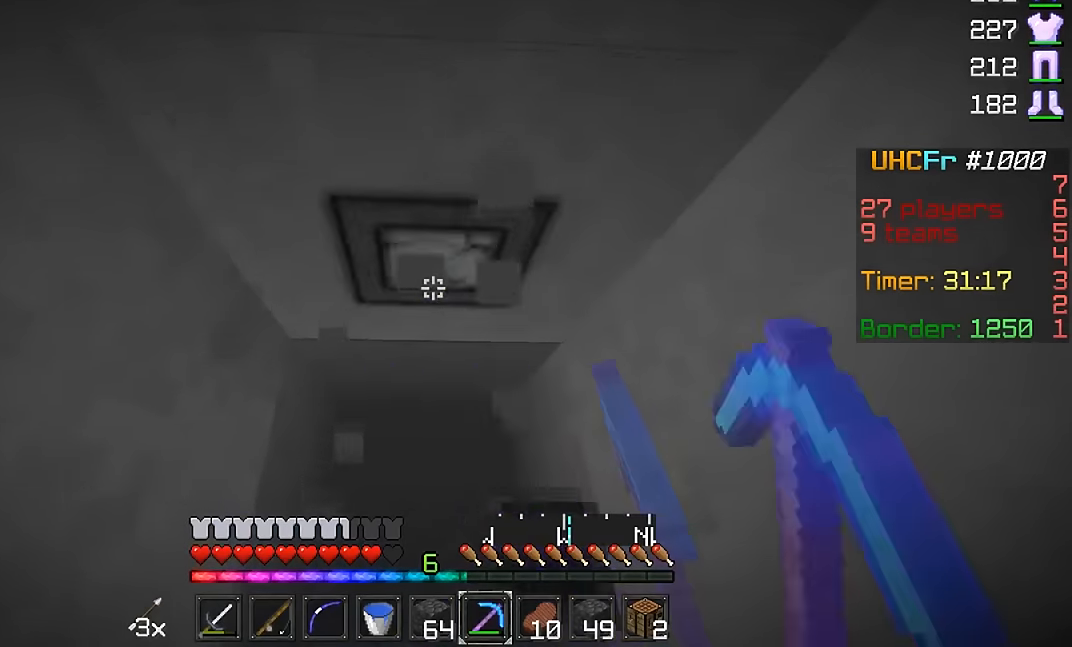
{"keys": [], "mouse": ["left"], "events": []}
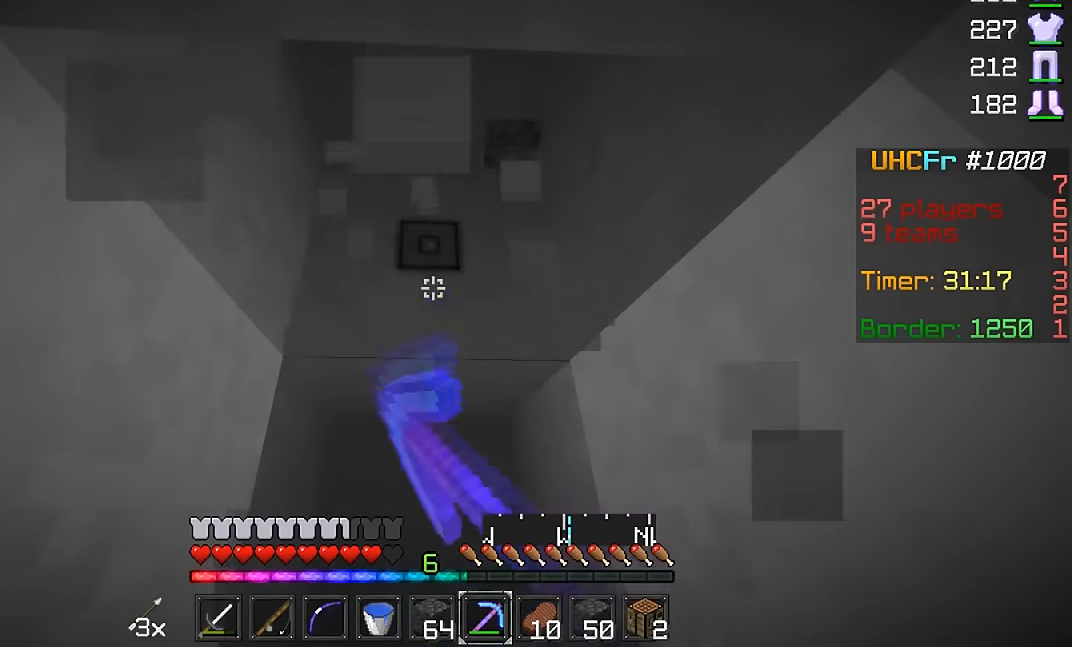
{"keys": [], "mouse": ["left"], "events": []}
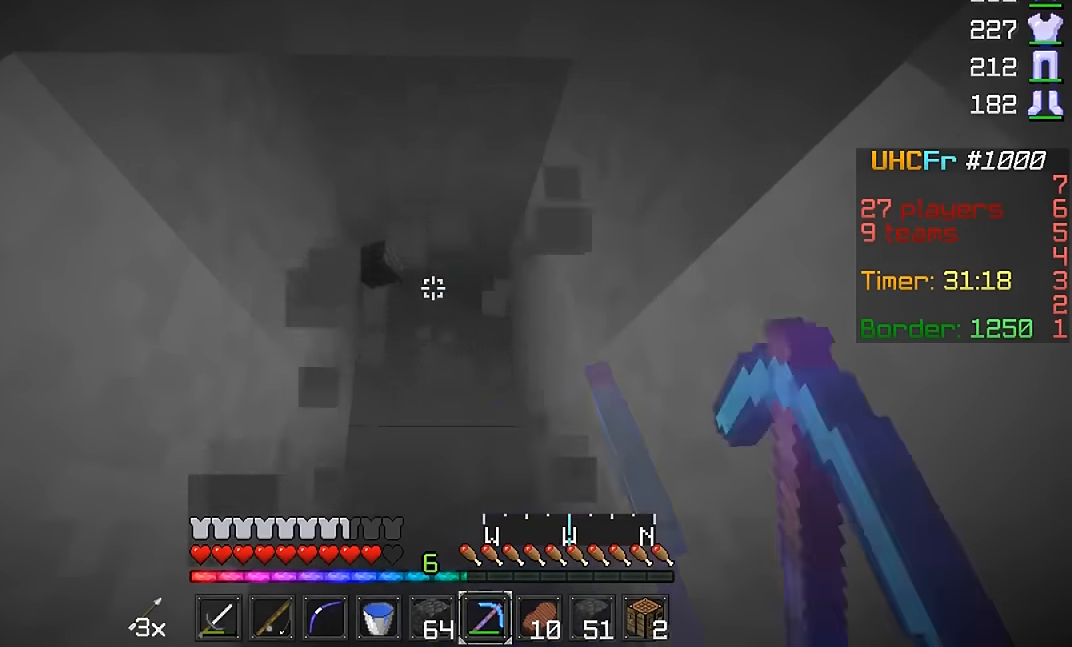
{"keys": [], "mouse": ["left"], "events": []}
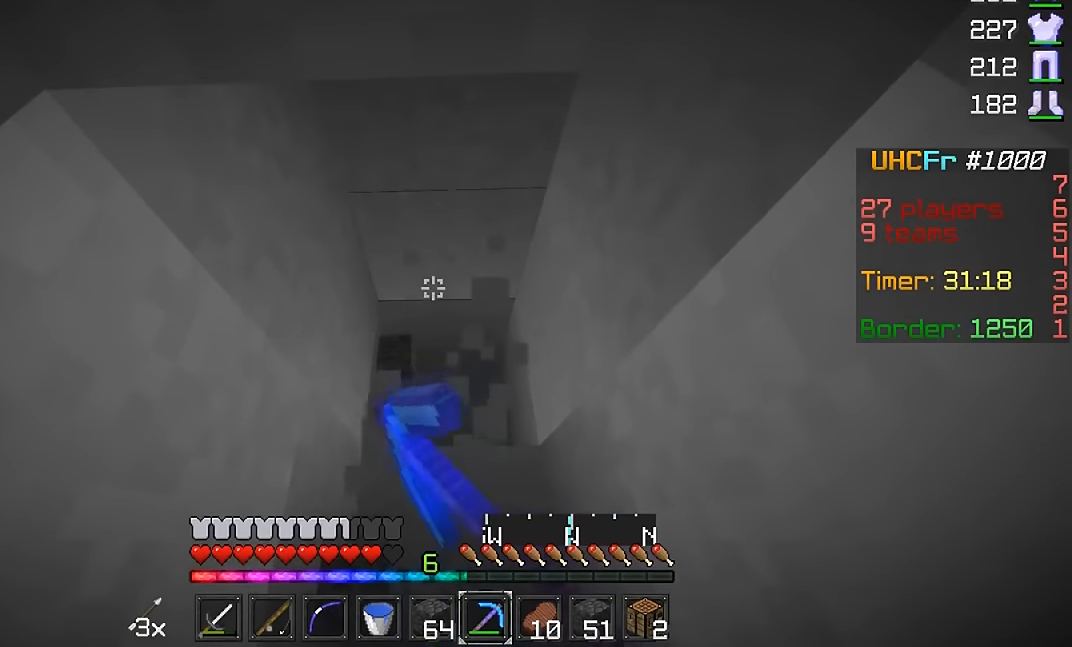
{"keys": [], "mouse": ["left"], "events": []}
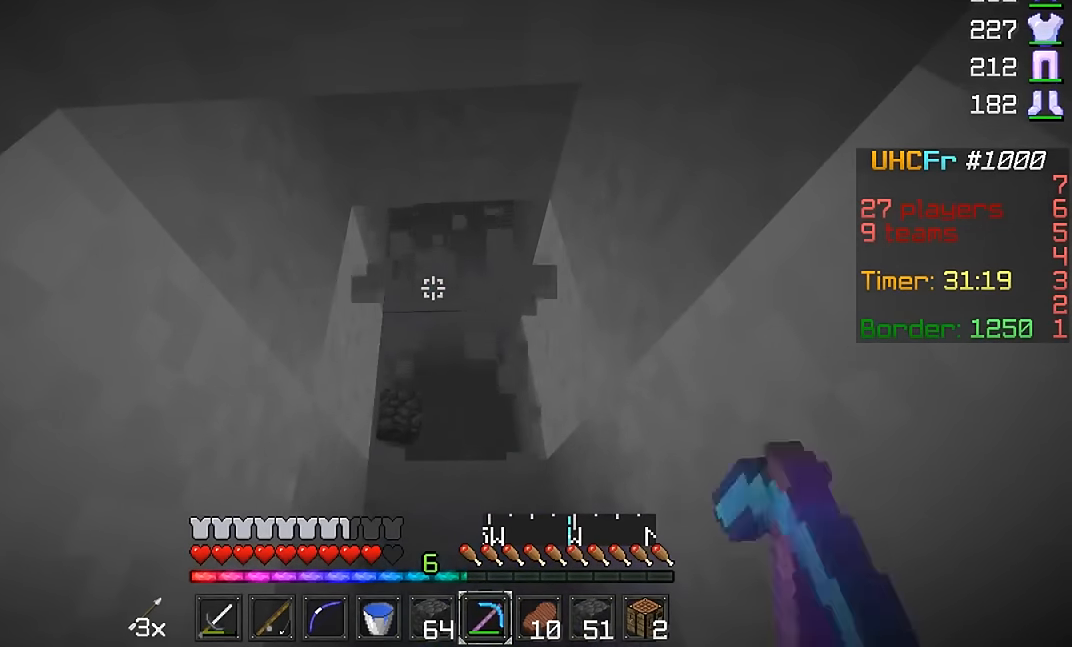
{"keys": ["w"], "mouse": ["left"], "events": [[267, "w", "down"]]}